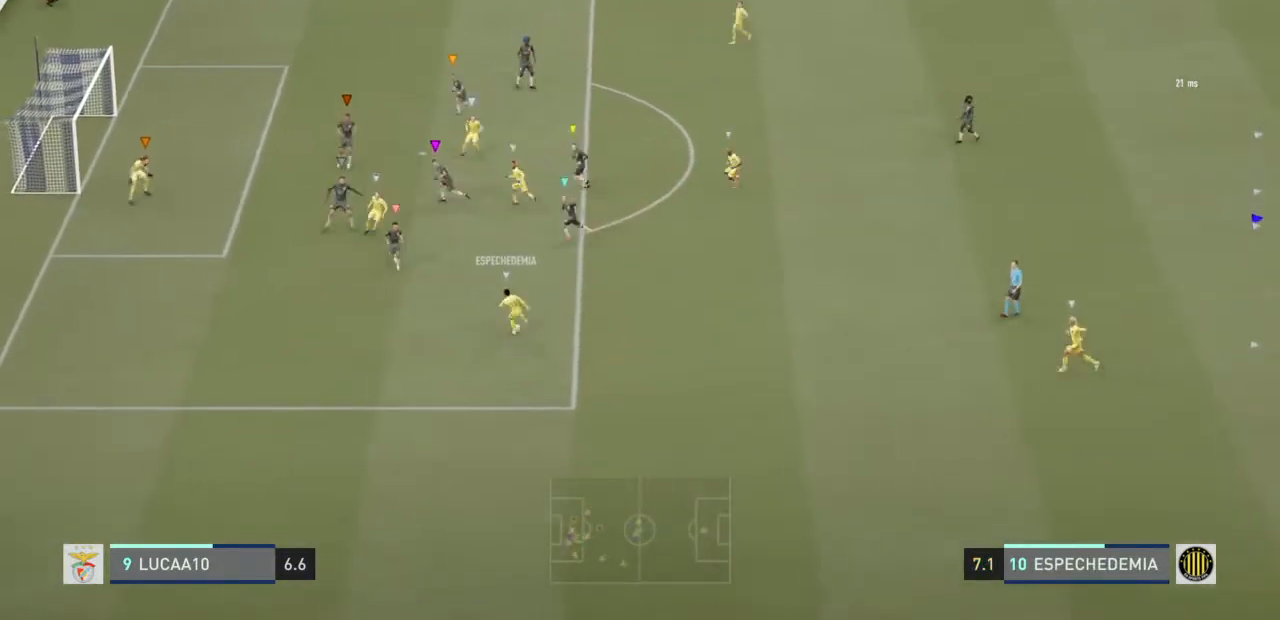
Gameplay with a controller (PlayStation layout); each line is a JSON object with the inputs held at the frame after it (dt_ms = milliseconds from this image to that frame). "events" lists button and stick changes between this image and that frame as [ms after this image, input, new state], when the widget could be followed in between. Not read: L3.
{"dt_ms": 500, "buttons": ["L2"], "left_stick": "down", "right_stick": "center", "events": [[167, "left_stick", "down"]]}
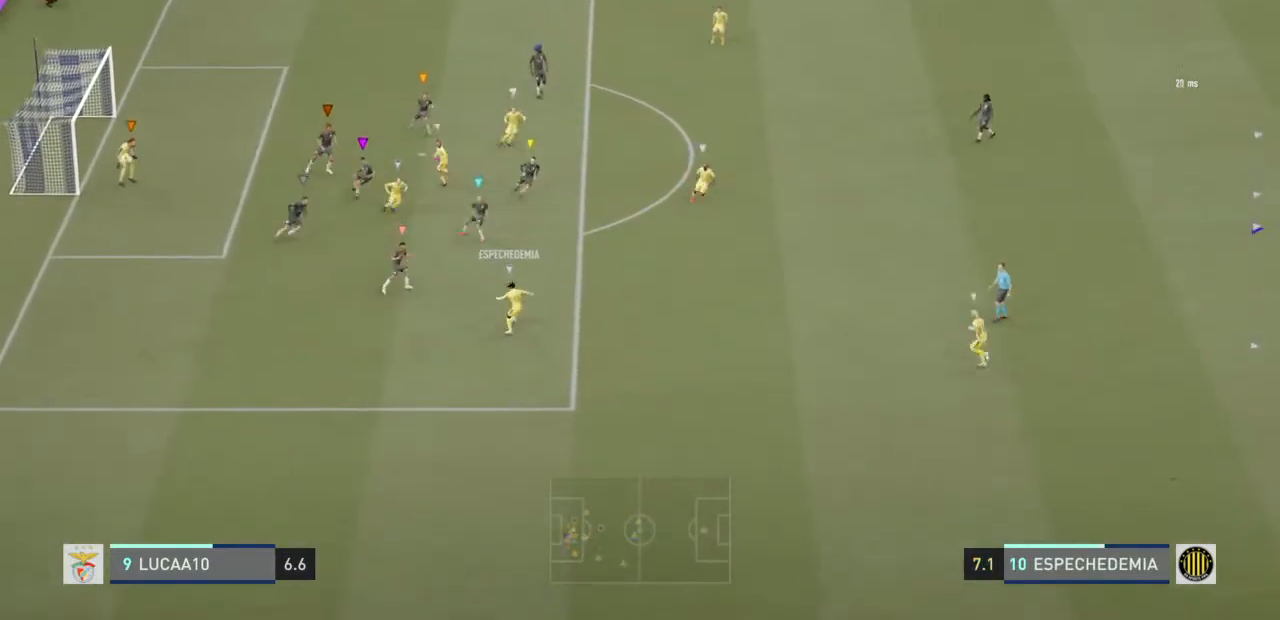
{"dt_ms": 500, "buttons": ["L2"], "left_stick": "down-left", "right_stick": "center", "events": [[33, "left_stick", "center"], [200, "left_stick", "down"], [433, "left_stick", "down-left"]]}
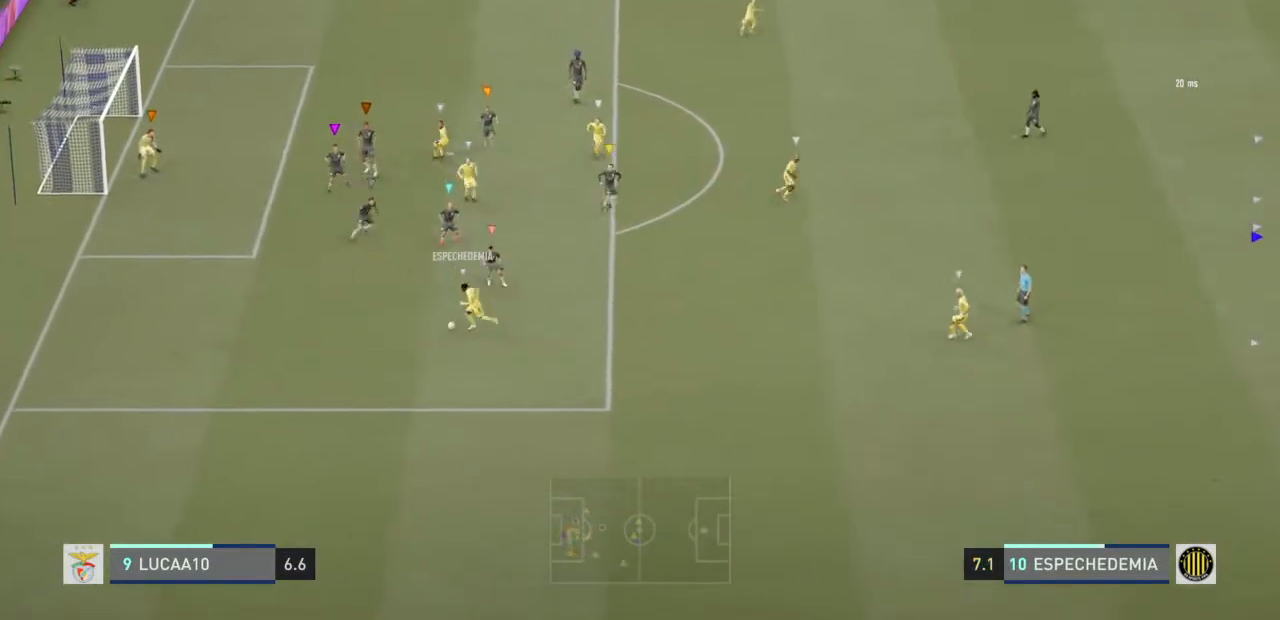
{"dt_ms": 500, "buttons": ["L2"], "left_stick": "left", "right_stick": "center", "events": [[333, "left_stick", "left"]]}
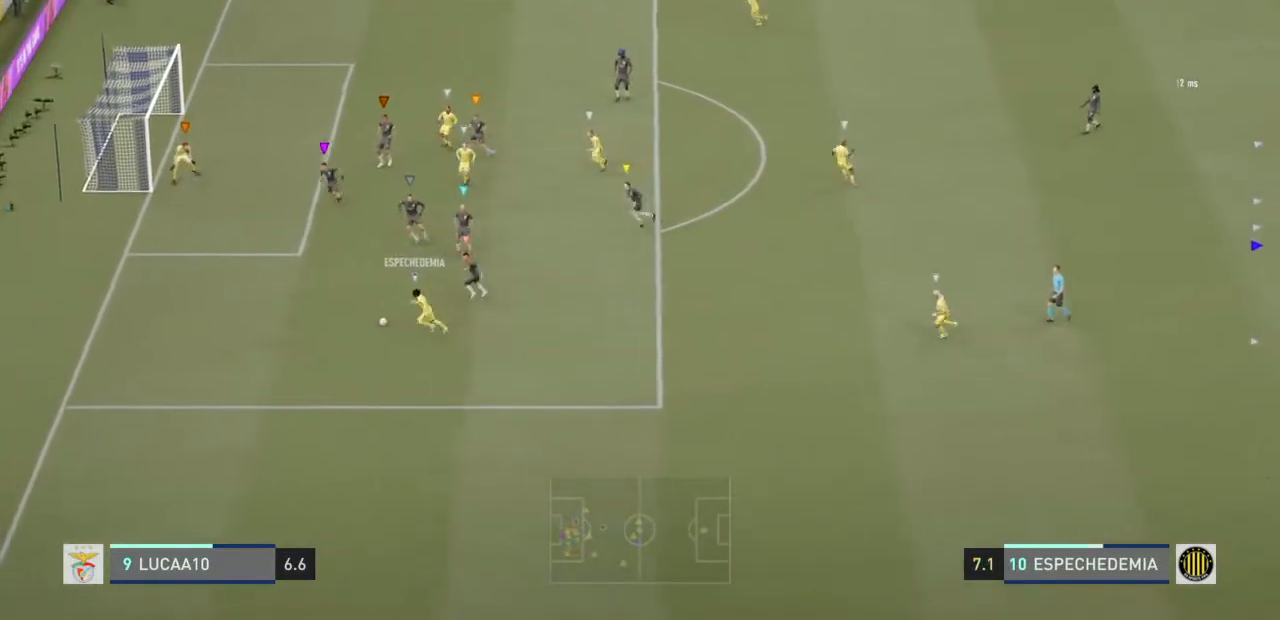
{"dt_ms": 500, "buttons": ["L2"], "left_stick": "left", "right_stick": "center", "events": []}
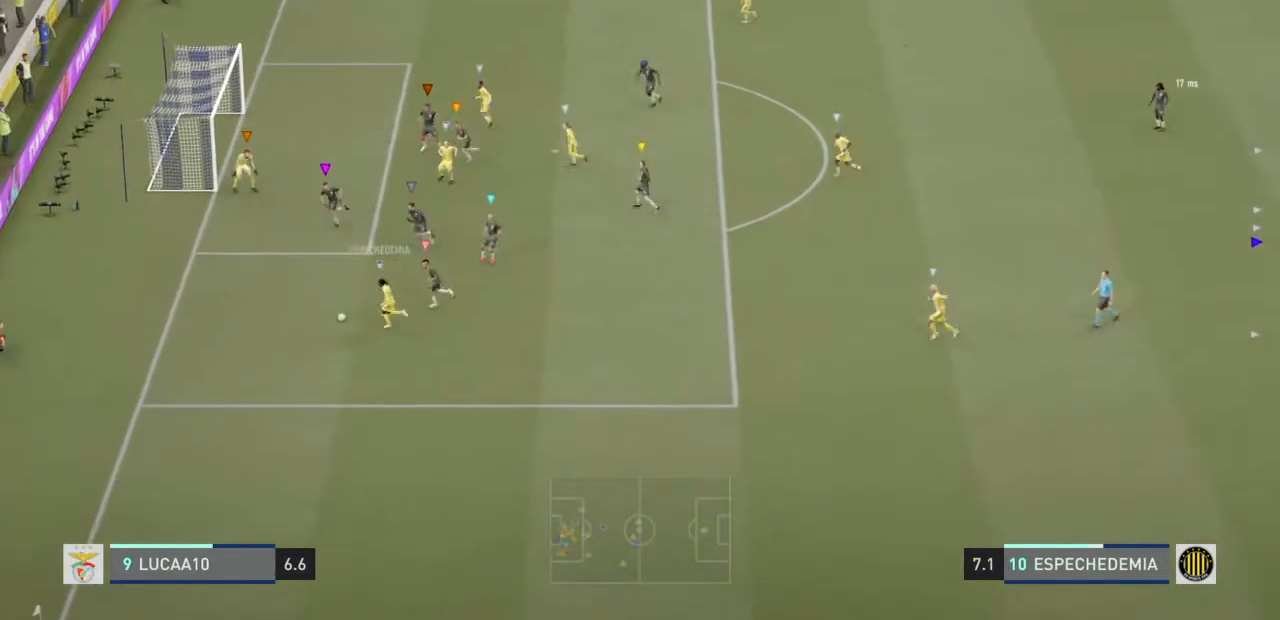
{"dt_ms": 500, "buttons": ["L2"], "left_stick": "up", "right_stick": "center", "events": [[67, "left_stick", "up-left"], [267, "left_stick", "up"]]}
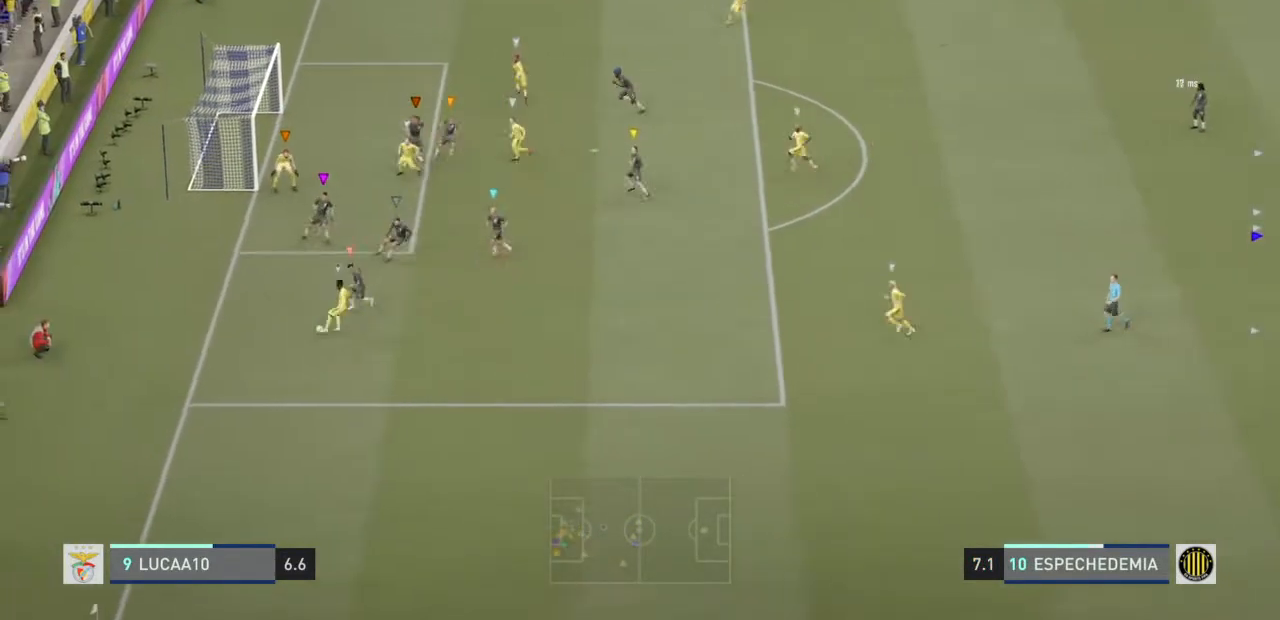
{"dt_ms": 500, "buttons": ["L2"], "left_stick": "left", "right_stick": "center", "events": [[67, "left_stick", "up-left"], [400, "left_stick", "left"]]}
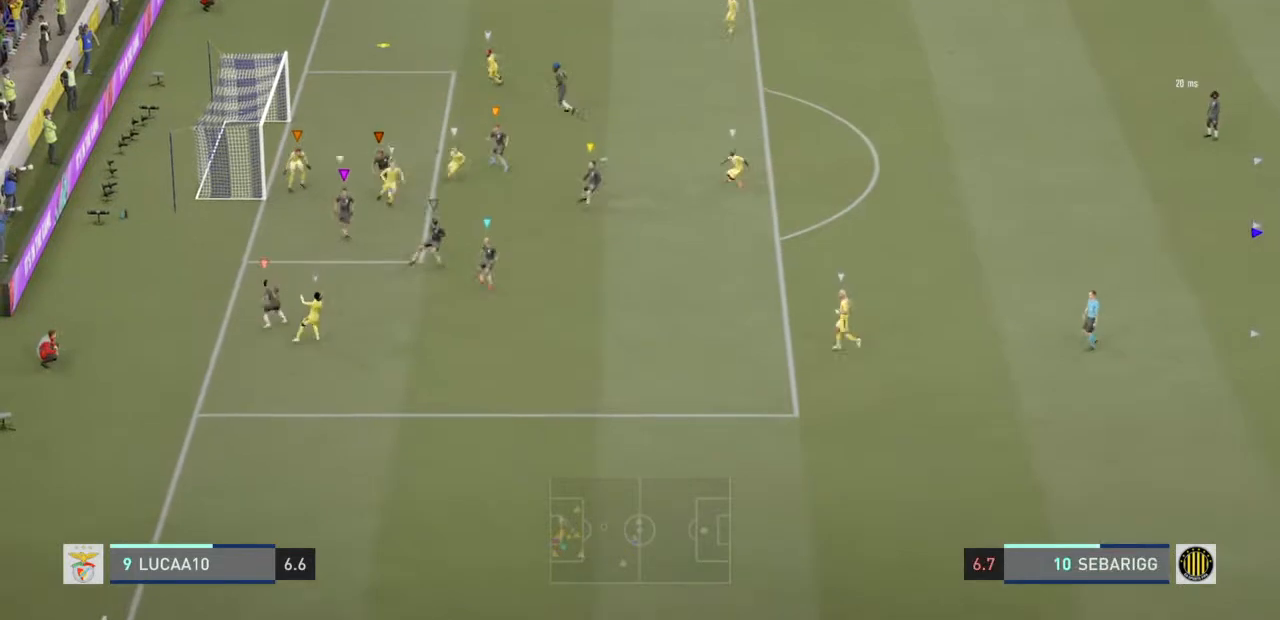
{"dt_ms": 500, "buttons": ["L2"], "left_stick": "up-left", "right_stick": "center", "events": [[133, "left_stick", "up-left"]]}
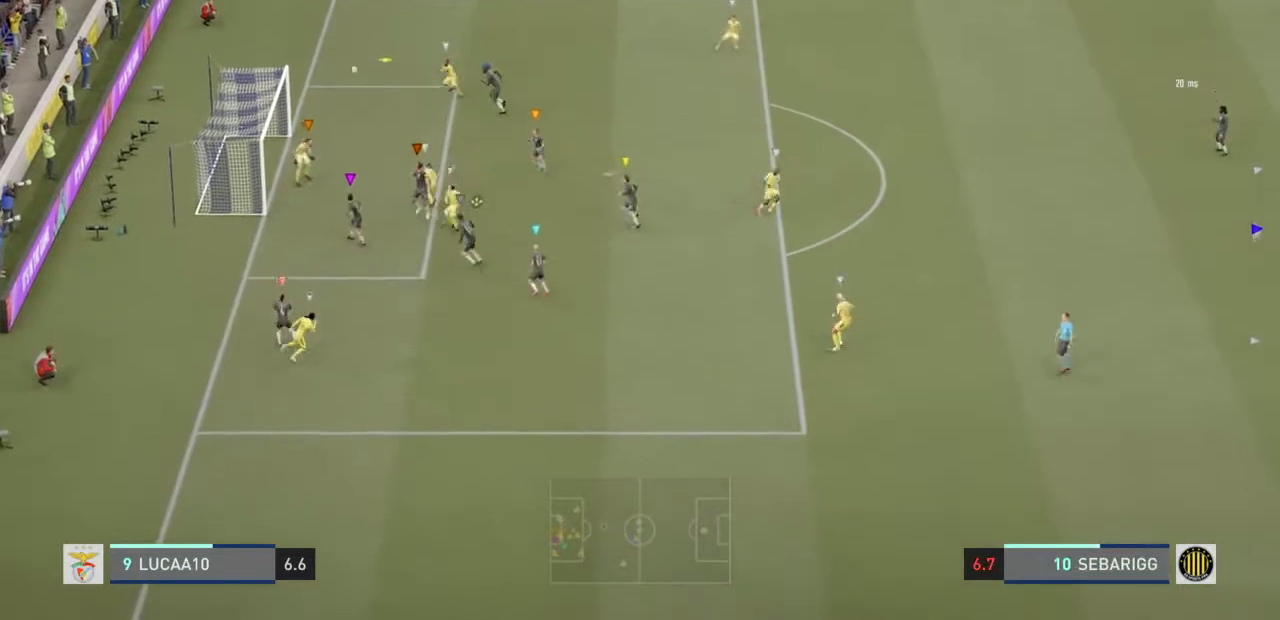
{"dt_ms": 500, "buttons": ["CIRCLE", "L2"], "left_stick": "up-left", "right_stick": "center", "events": [[367, "CIRCLE", "down"]]}
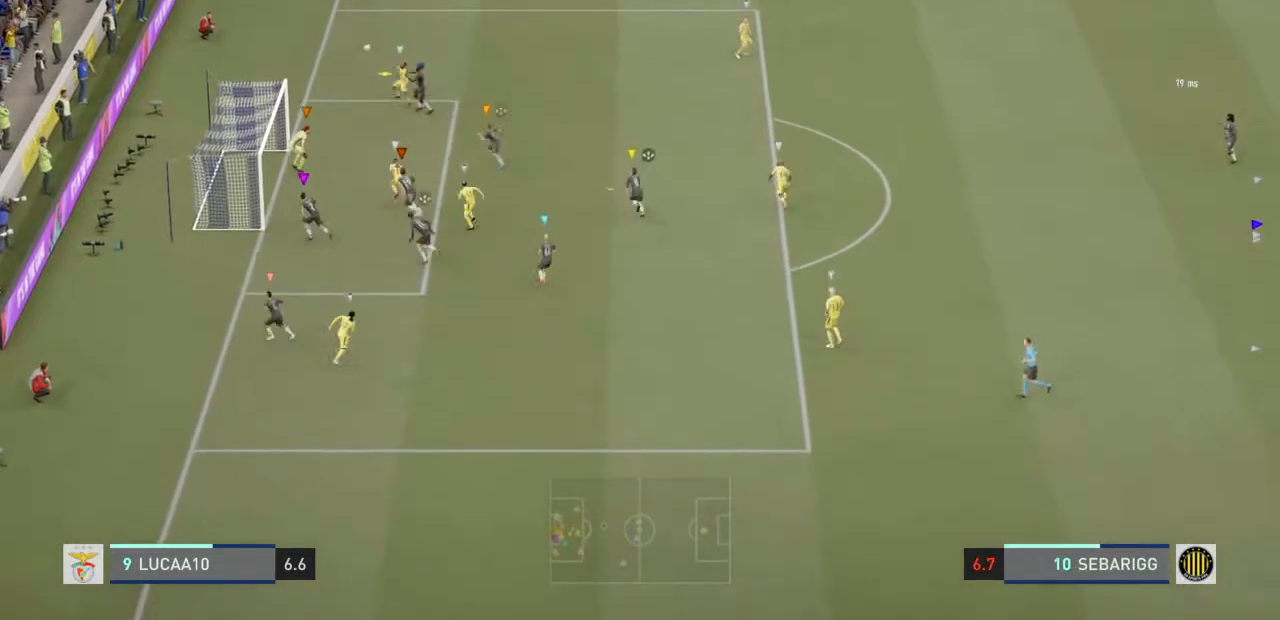
{"dt_ms": 500, "buttons": ["L2"], "left_stick": "up-left", "right_stick": "center", "events": [[33, "CIRCLE", "up"]]}
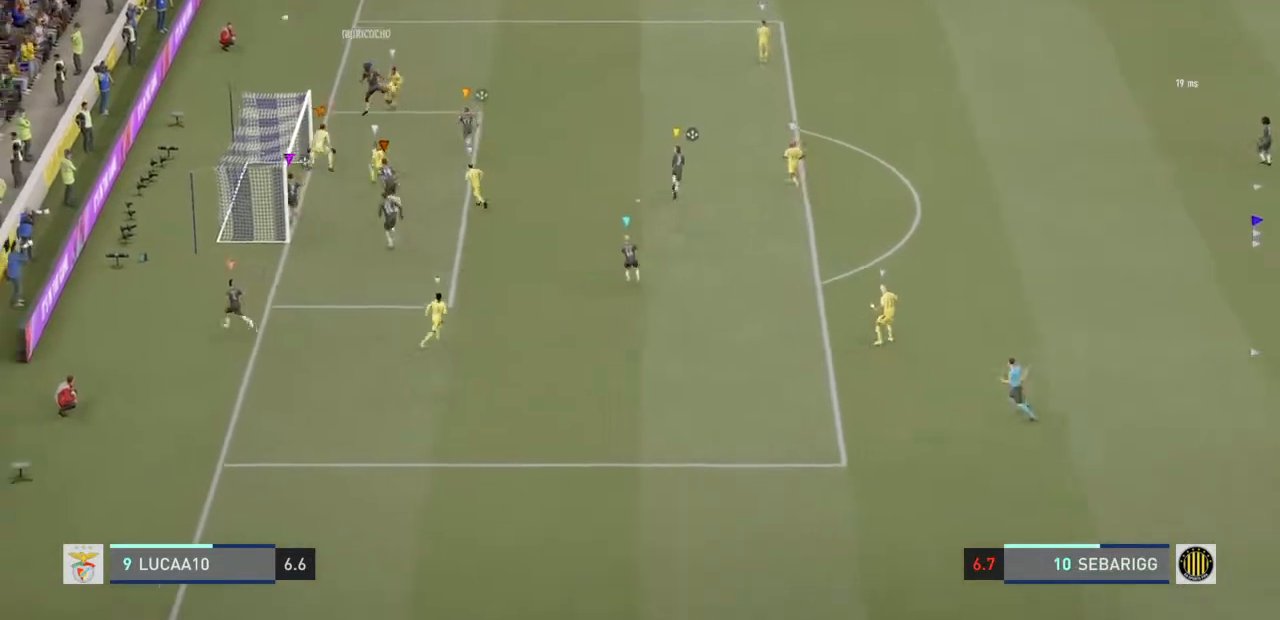
{"dt_ms": 500, "buttons": [], "left_stick": "center", "right_stick": "center", "events": [[167, "left_stick", "up"], [433, "left_stick", "center"], [467, "L2", "up"]]}
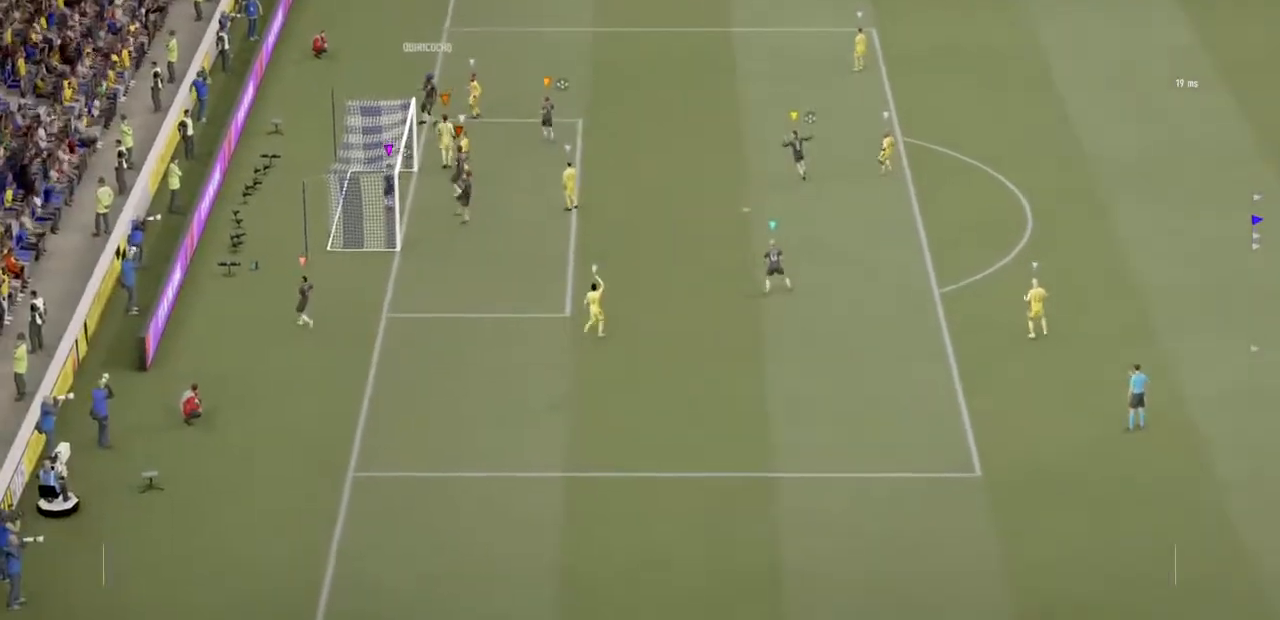
{"dt_ms": 500, "buttons": ["CROSS", "L1", "R1"], "left_stick": "center", "right_stick": "center", "events": [[333, "CROSS", "down"], [367, "L1", "down"], [367, "R1", "down"]]}
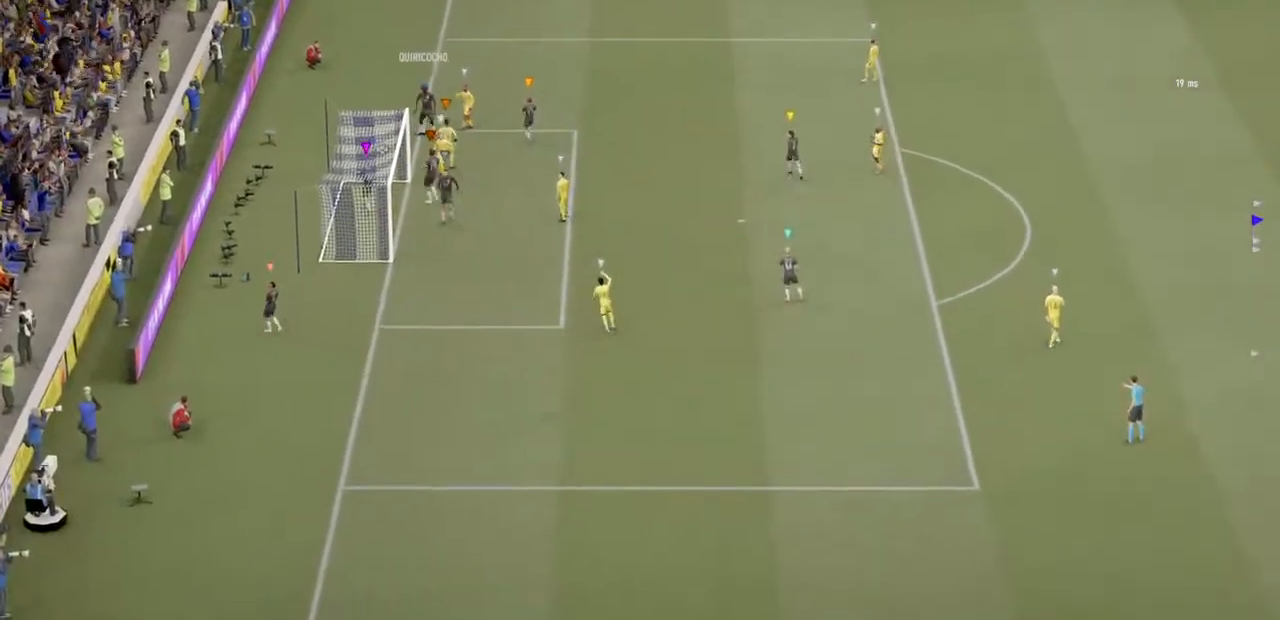
{"dt_ms": 500, "buttons": [], "left_stick": "center", "right_stick": "center", "events": [[33, "CROSS", "up"], [33, "L1", "up"], [33, "R1", "up"], [100, "CROSS", "down"], [167, "R1", "down"], [267, "L1", "down"], [333, "CROSS", "up"], [333, "R1", "up"], [400, "L1", "up"]]}
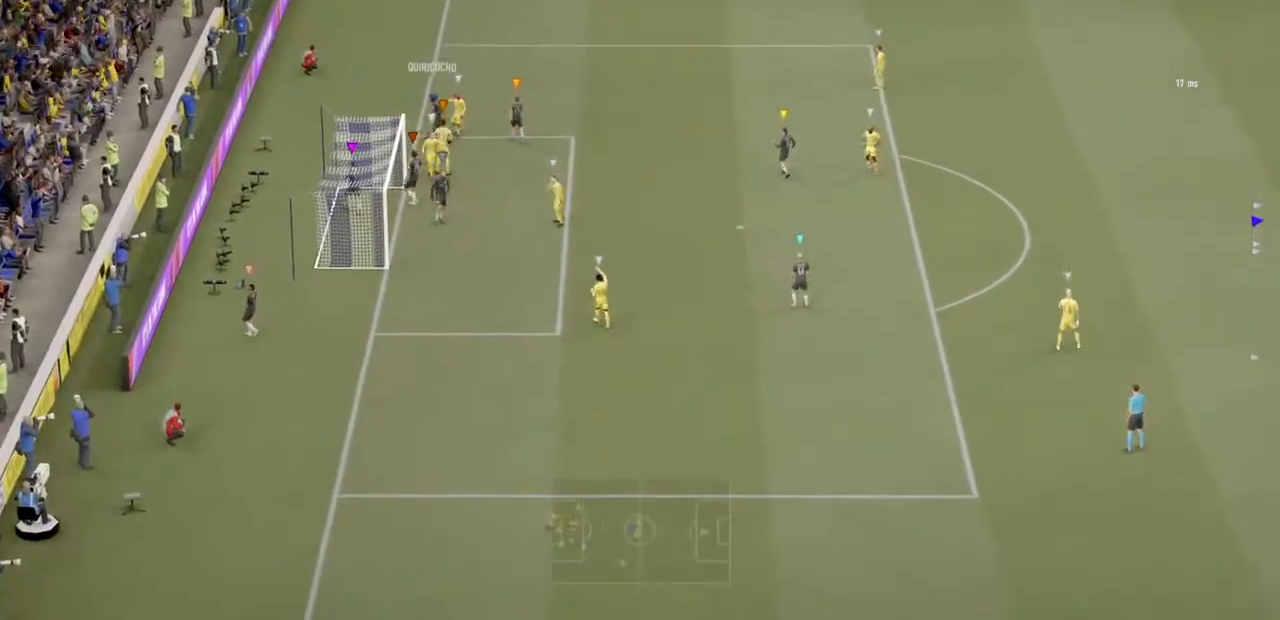
{"dt_ms": 500, "buttons": ["R2"], "left_stick": "left", "right_stick": "center", "events": [[133, "left_stick", "left"], [500, "R2", "down"]]}
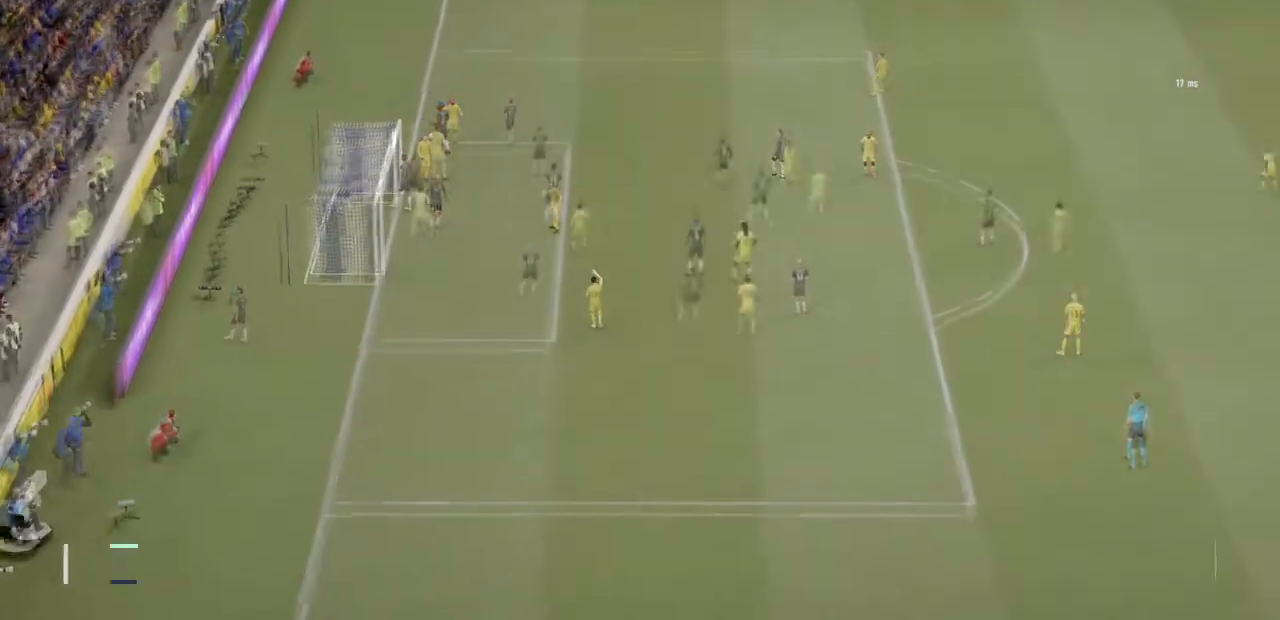
{"dt_ms": 500, "buttons": ["R2"], "left_stick": "left", "right_stick": "center", "events": []}
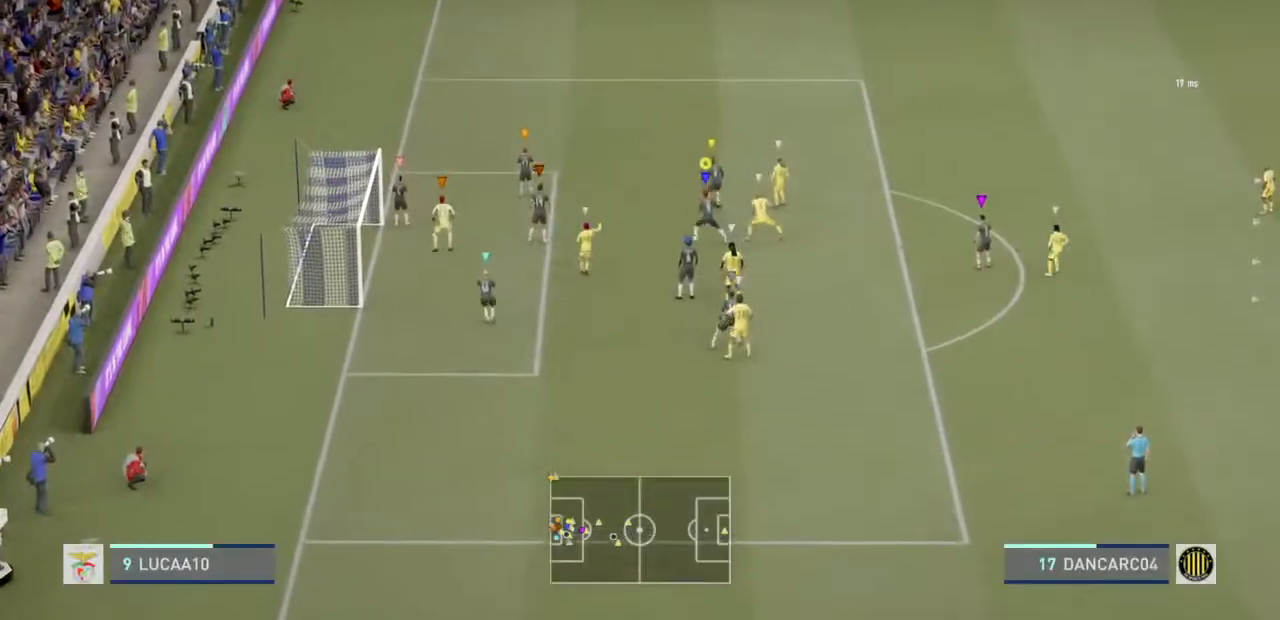
{"dt_ms": 500, "buttons": ["R2"], "left_stick": "left", "right_stick": "center", "events": []}
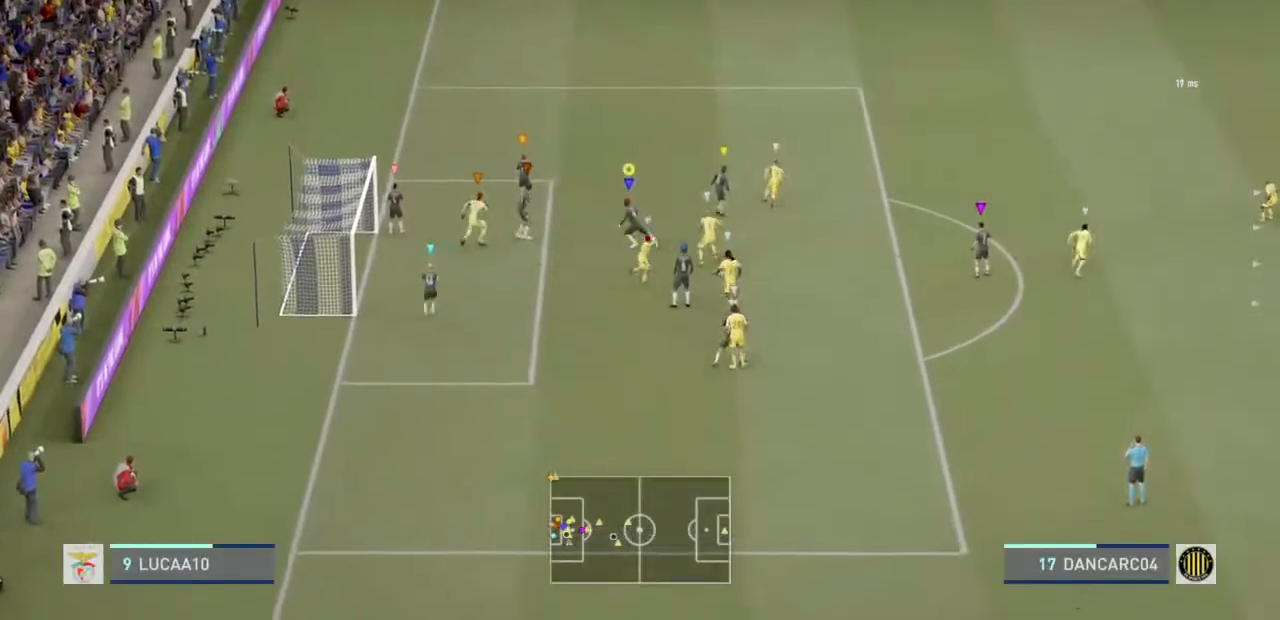
{"dt_ms": 500, "buttons": ["L2"], "left_stick": "up", "right_stick": "center", "events": [[33, "R2", "up"], [233, "L2", "down"], [400, "left_stick", "up-left"], [500, "left_stick", "up"]]}
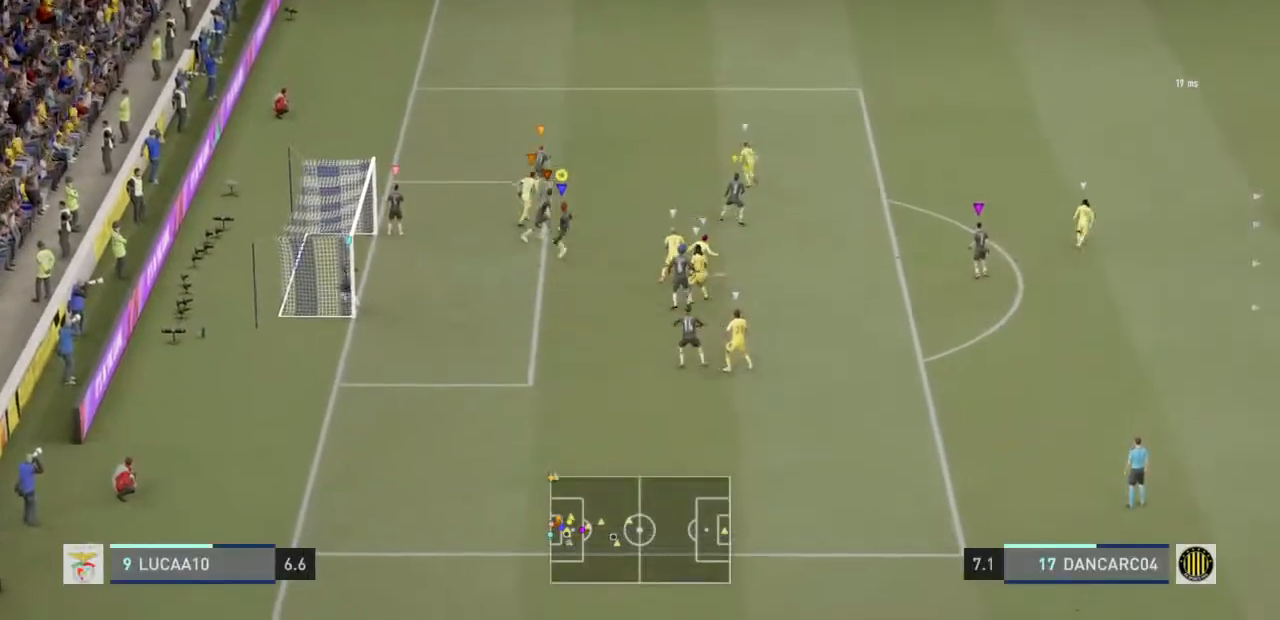
{"dt_ms": 500, "buttons": ["L2"], "left_stick": "center", "right_stick": "center", "events": [[233, "left_stick", "center"]]}
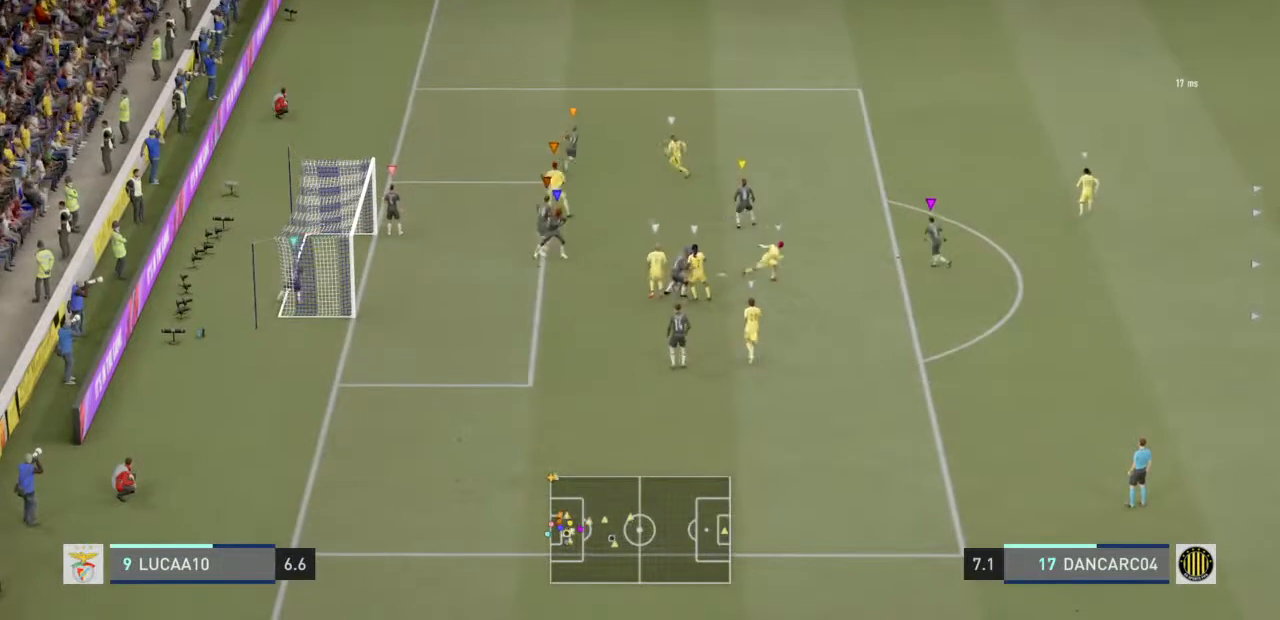
{"dt_ms": 1000, "buttons": ["L2"], "left_stick": "center", "right_stick": "center"}
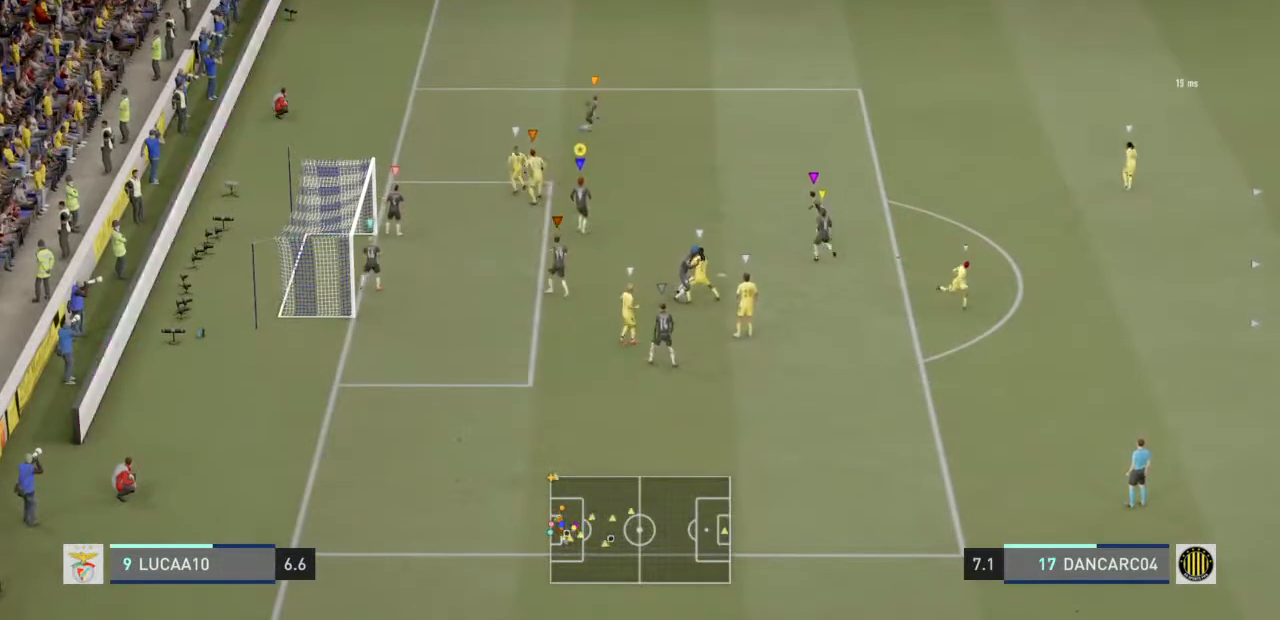
{"dt_ms": 500, "buttons": ["L2"], "left_stick": "center", "right_stick": "center", "events": [[133, "left_stick", "down-left"], [233, "left_stick", "center"]]}
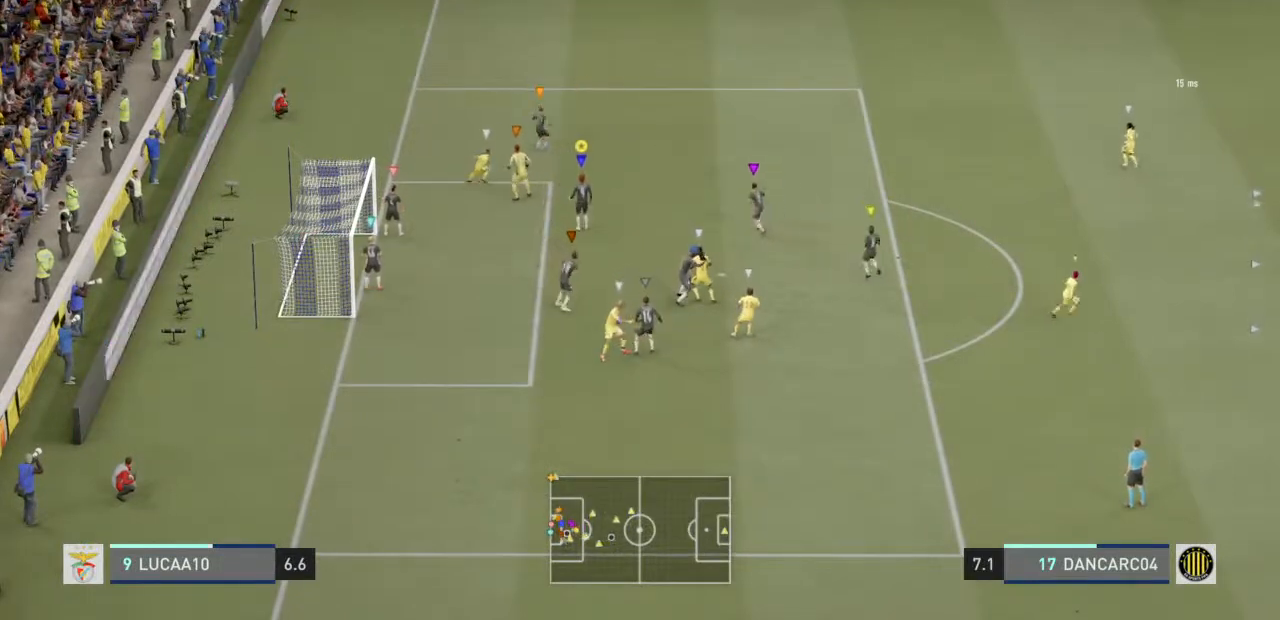
{"dt_ms": 500, "buttons": ["L2"], "left_stick": "center", "right_stick": "center", "events": []}
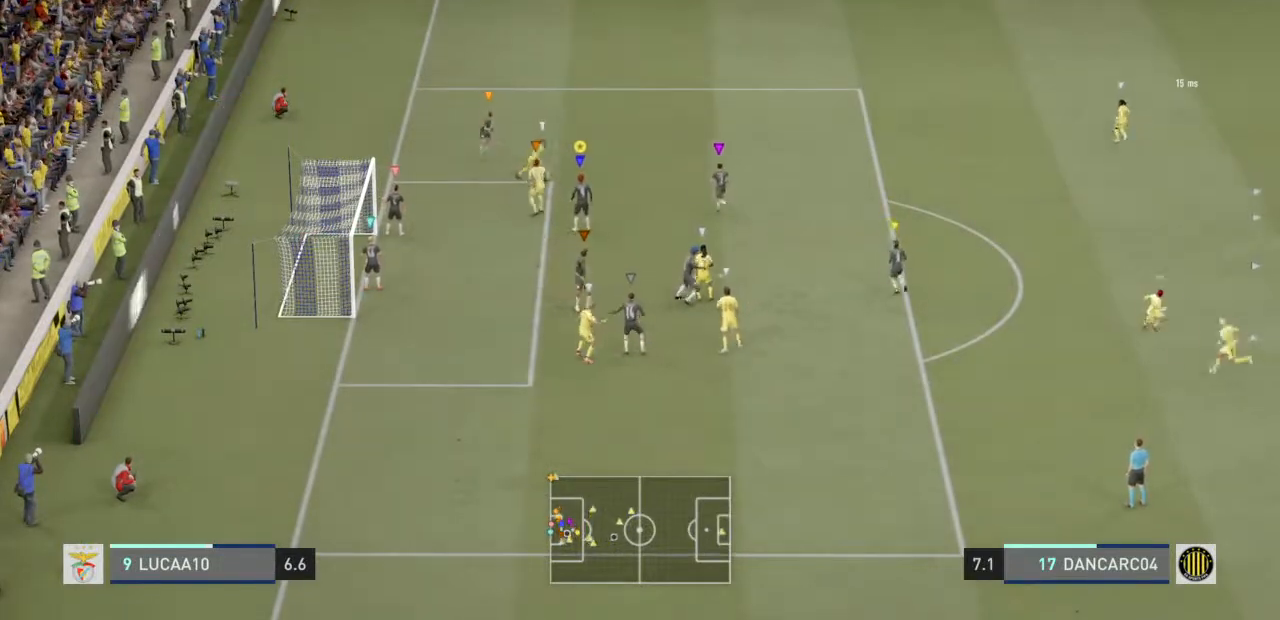
{"dt_ms": 500, "buttons": ["L2"], "left_stick": "down", "right_stick": "center", "events": [[400, "left_stick", "down"]]}